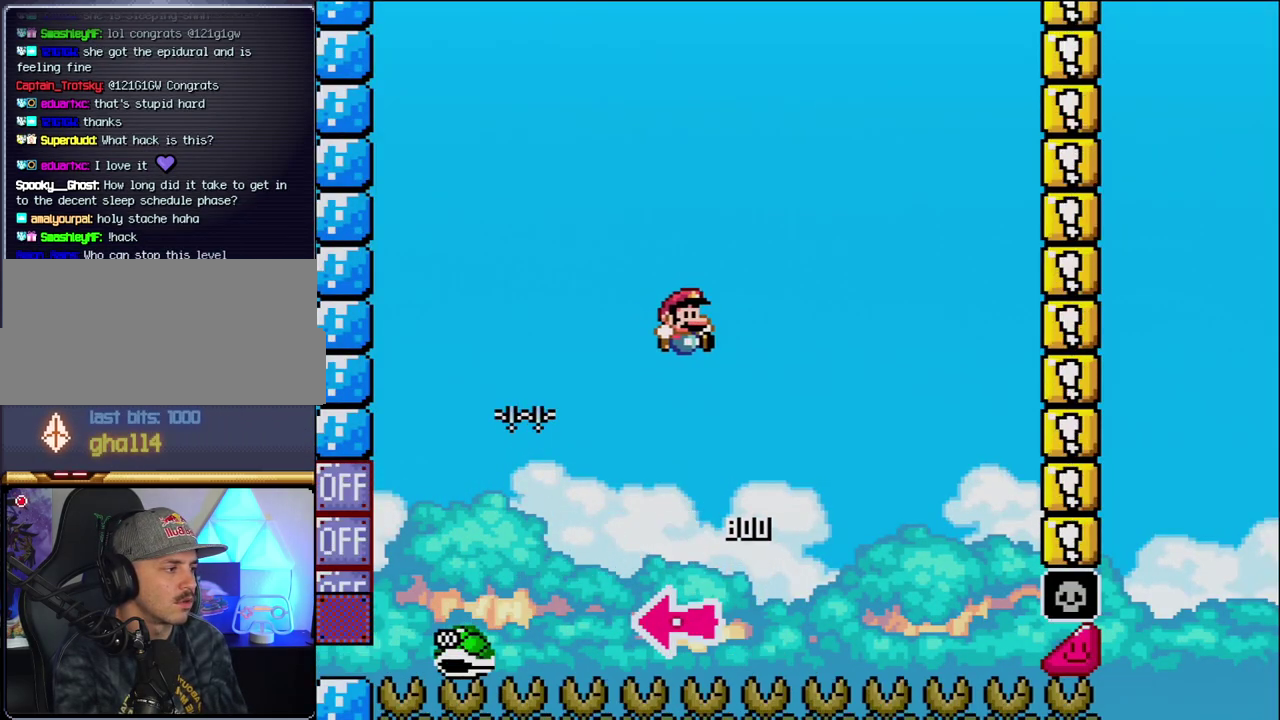
Gameplay with a controller (Nintendo layout); each line is a JSON object with the inputs held at the frame after it. "events" lists button and stick changes between this image and that frame as [ms after this image, input, new state], when the widget could be followed in between. Not read: L3 R3.
{"buttons": ["B", "Y", "DPAD_RIGHT"], "events": [[133, "DPAD_RIGHT", "up"], [250, "DPAD_RIGHT", "down"]]}
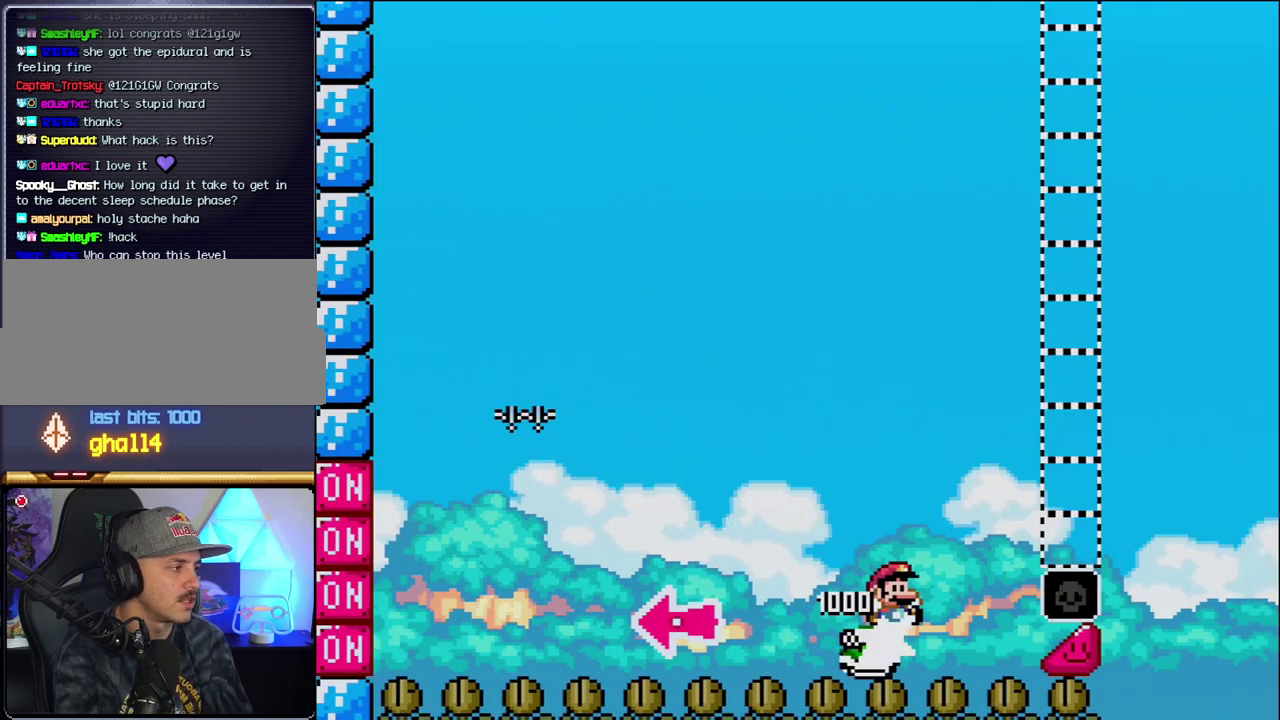
{"buttons": ["Y", "DPAD_RIGHT"], "events": [[500, "B", "up"]]}
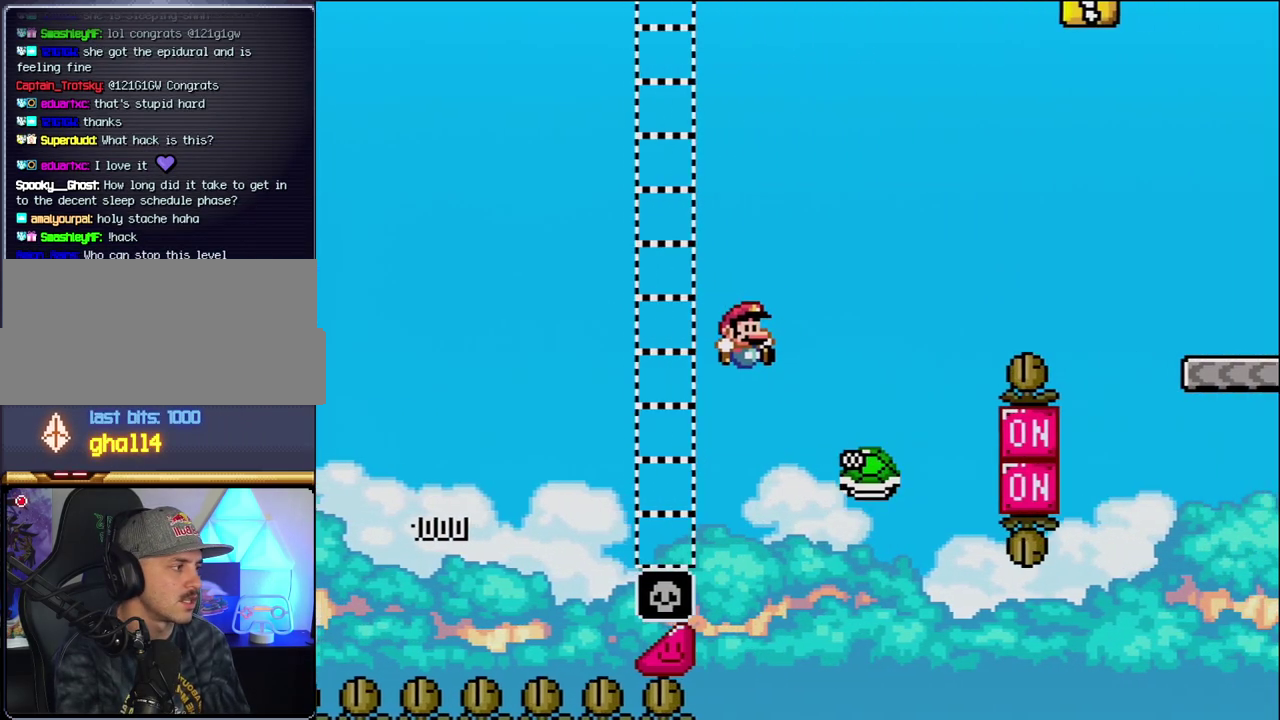
{"buttons": ["B", "Y", "DPAD_RIGHT"], "events": [[133, "B", "down"]]}
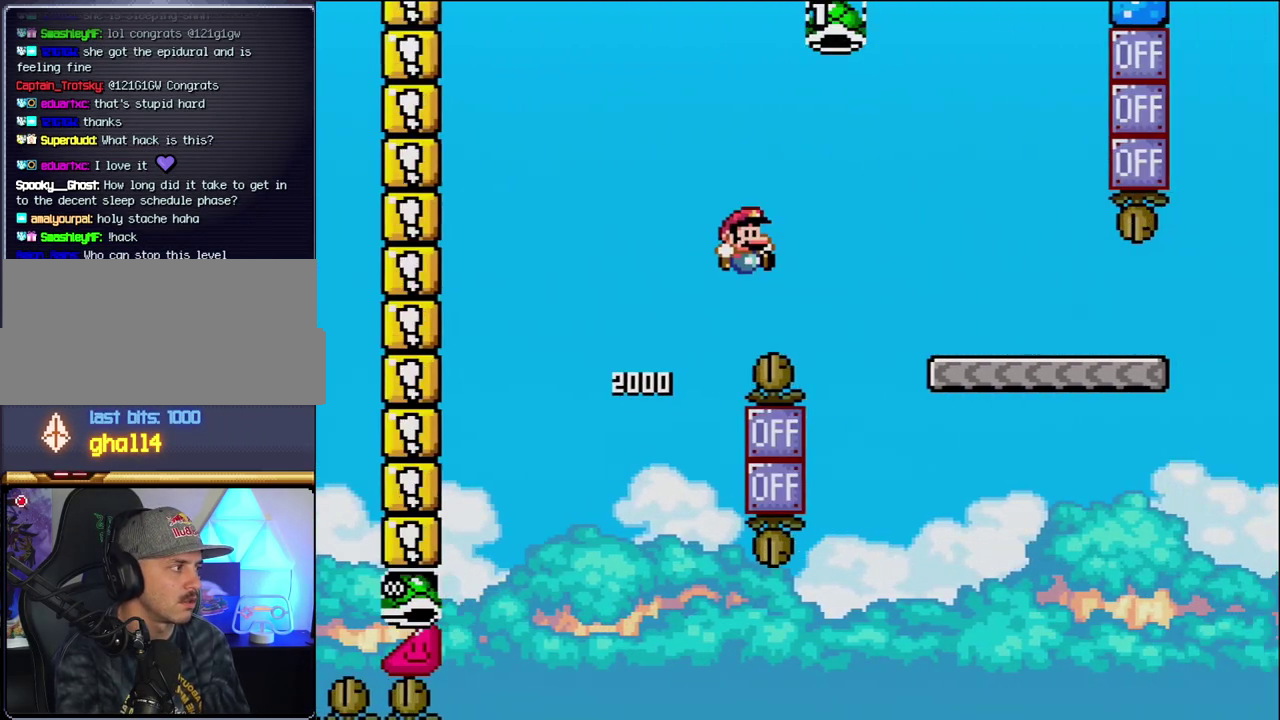
{"buttons": ["Y", "DPAD_RIGHT"], "events": [[183, "DPAD_RIGHT", "up"], [317, "DPAD_RIGHT", "down"], [417, "B", "up"]]}
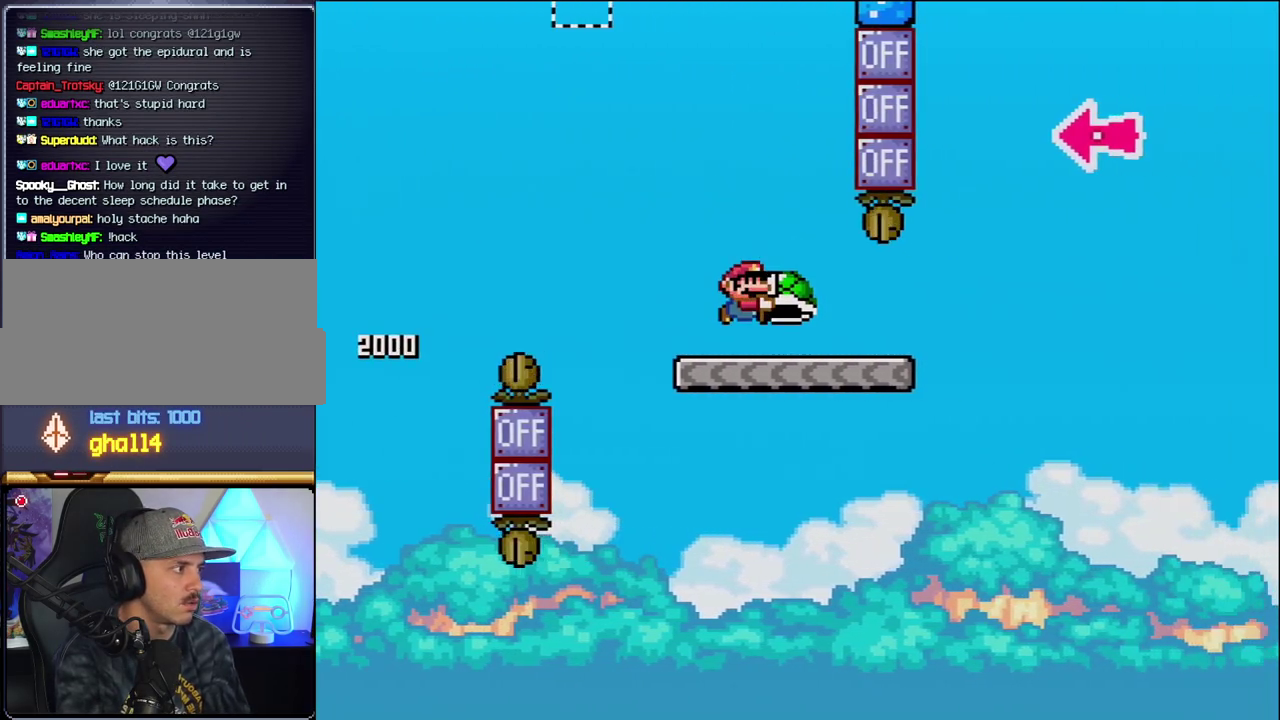
{"buttons": ["B", "Y", "DPAD_RIGHT"], "events": [[350, "B", "down"]]}
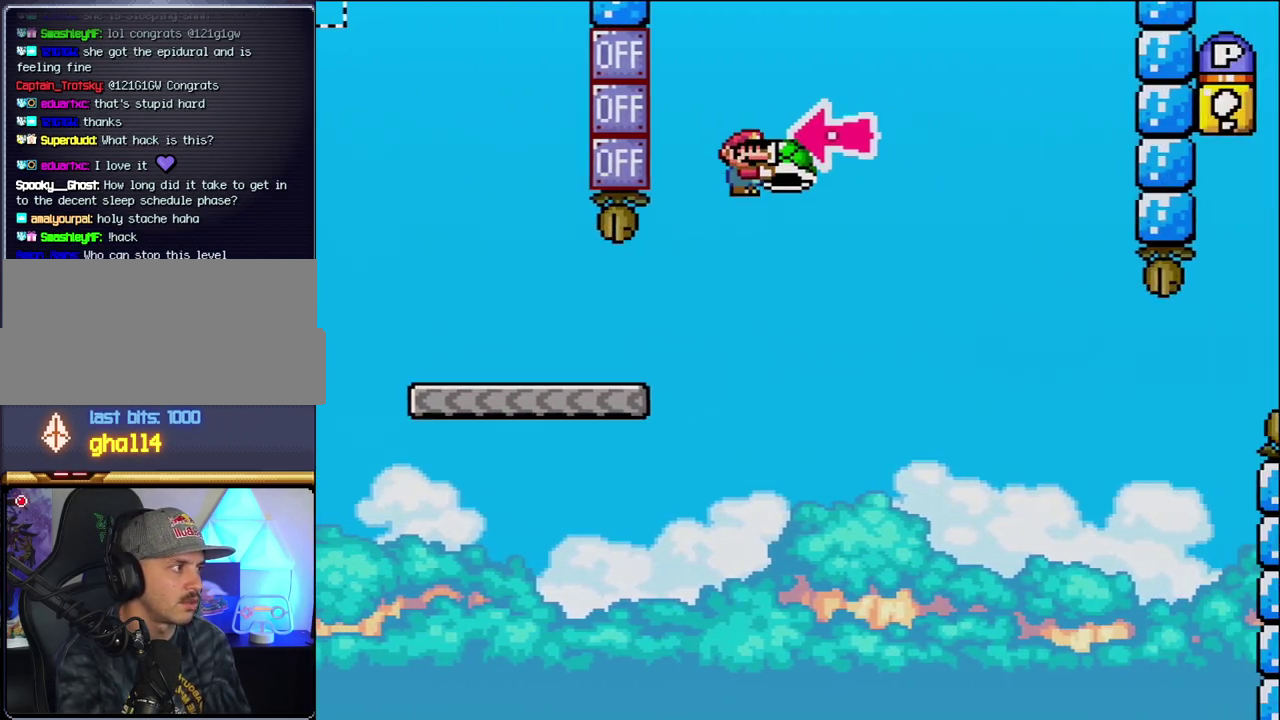
{"buttons": ["B", "Y", "DPAD_RIGHT"], "events": [[100, "DPAD_RIGHT", "up"], [200, "DPAD_LEFT", "down"], [250, "DPAD_LEFT", "up"], [283, "DPAD_RIGHT", "down"], [283, "Y", "up"], [450, "Y", "down"]]}
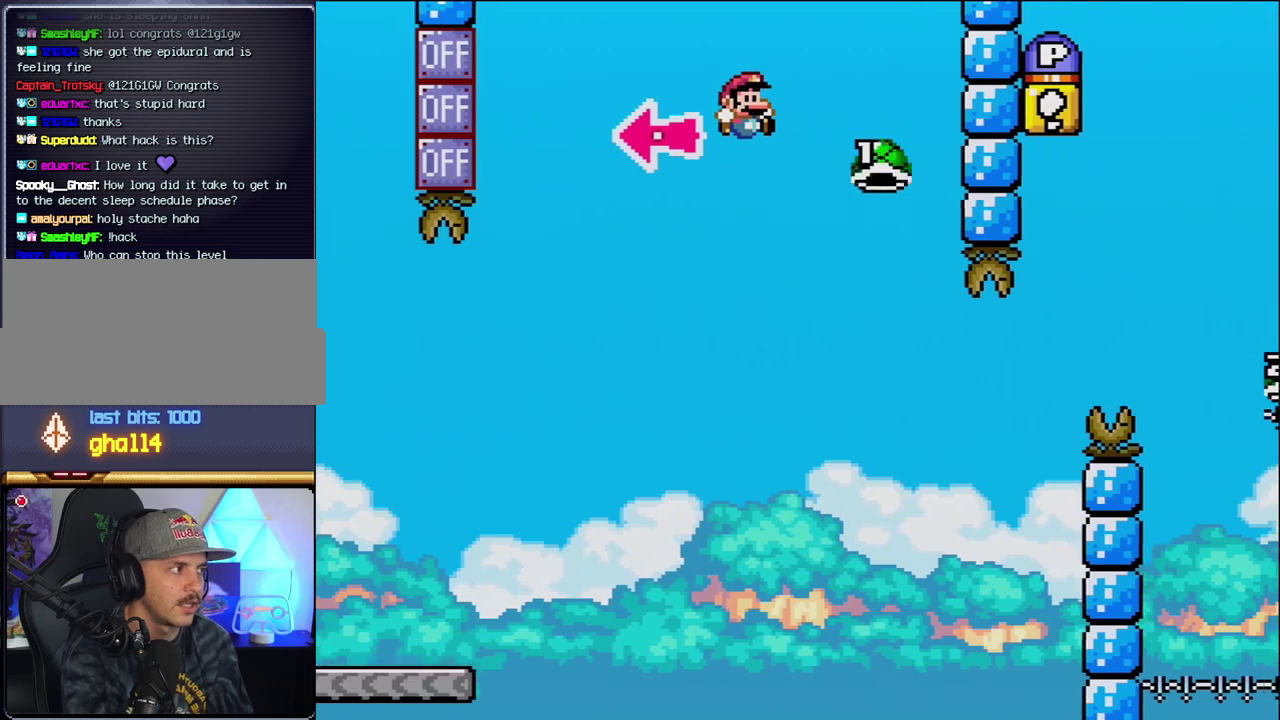
{"buttons": [], "events": [[317, "B", "up"], [317, "DPAD_RIGHT", "up"], [317, "Y", "up"], [350, "DPAD_LEFT", "down"], [500, "DPAD_LEFT", "up"]]}
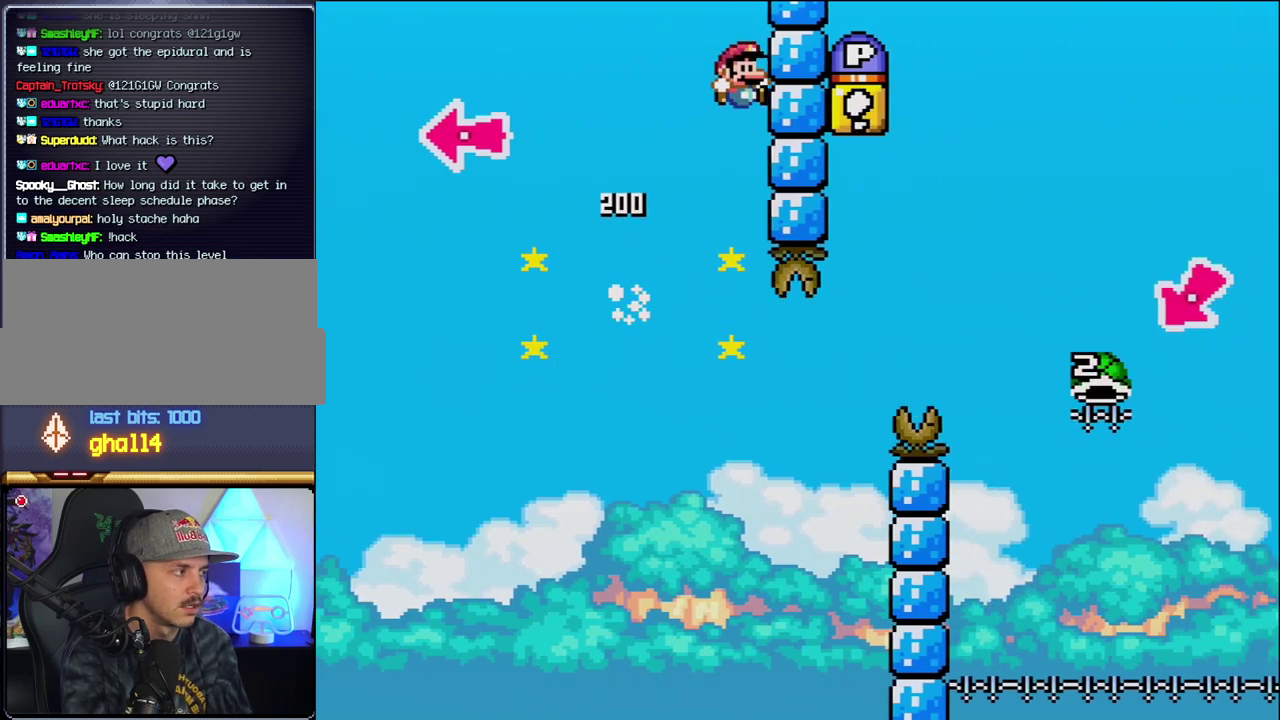
{"buttons": ["DPAD_RIGHT"], "events": [[33, "DPAD_RIGHT", "down"], [350, "A", "down"], [467, "A", "up"]]}
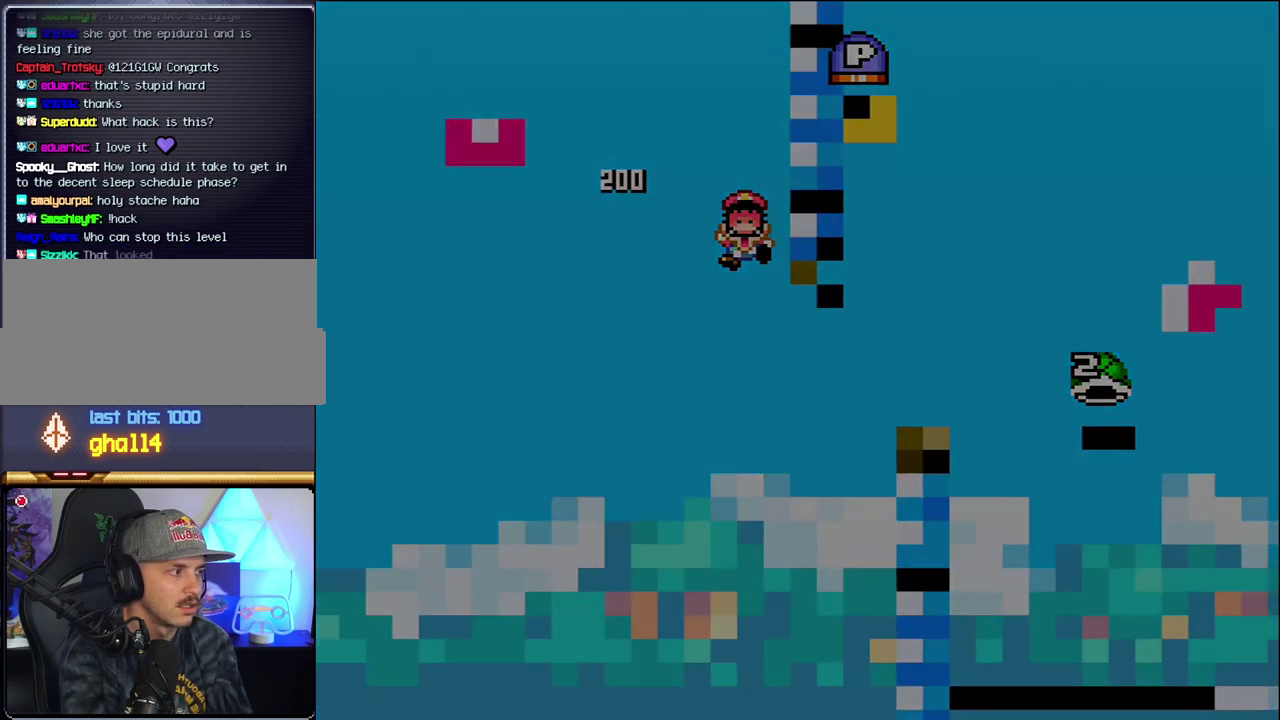
{"buttons": [], "events": [[67, "DPAD_RIGHT", "up"], [100, "B", "down"], [250, "B", "up"]]}
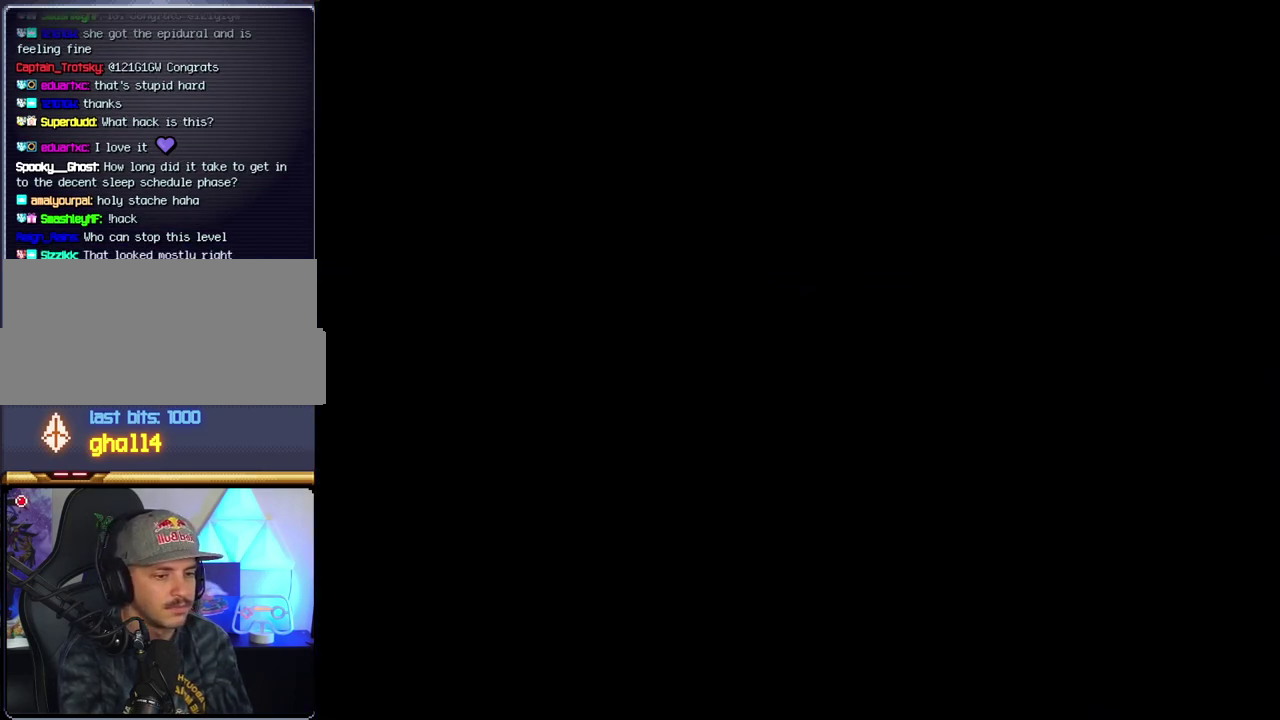
{"buttons": ["B"], "events": [[100, "B", "down"]]}
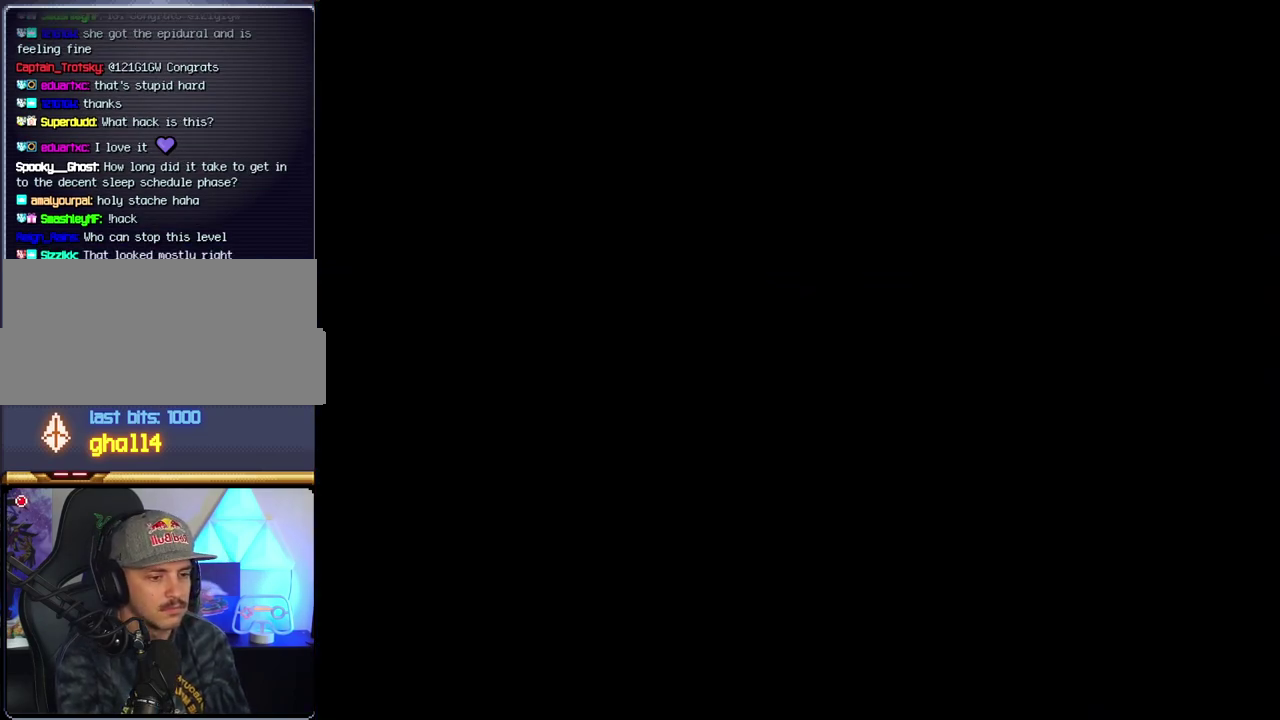
{"buttons": ["B"], "events": []}
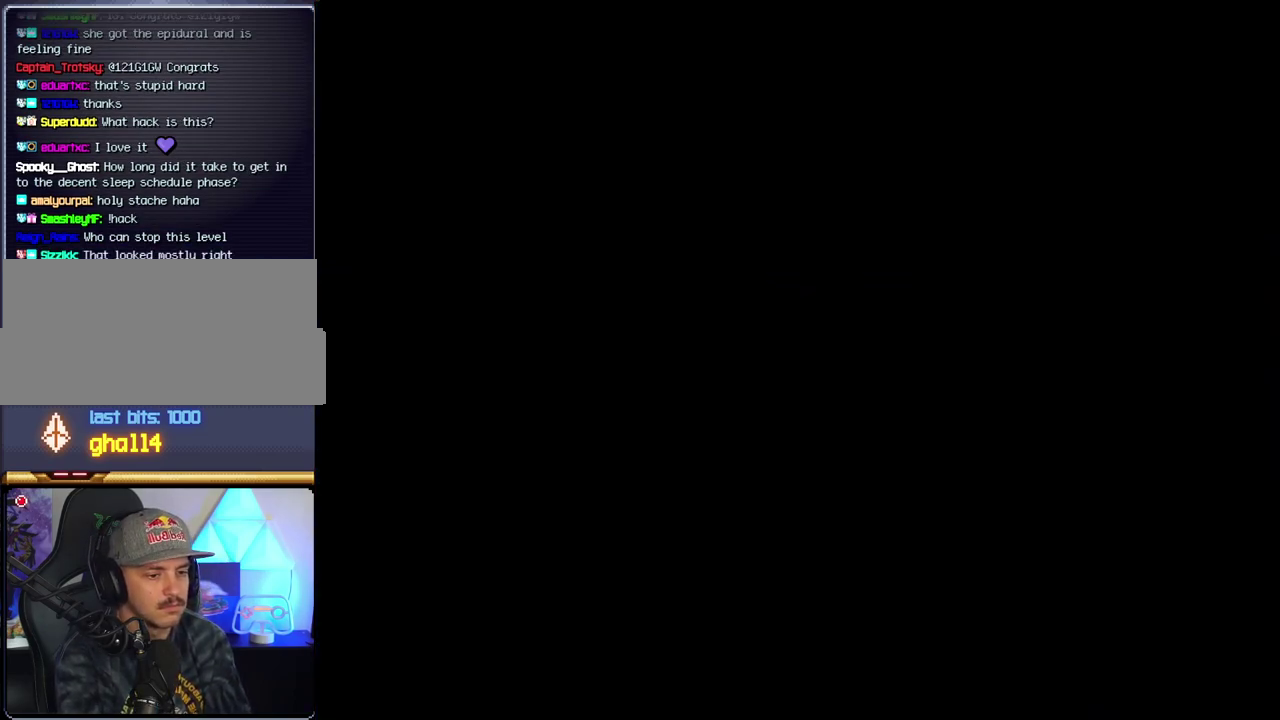
{"buttons": ["B"], "events": []}
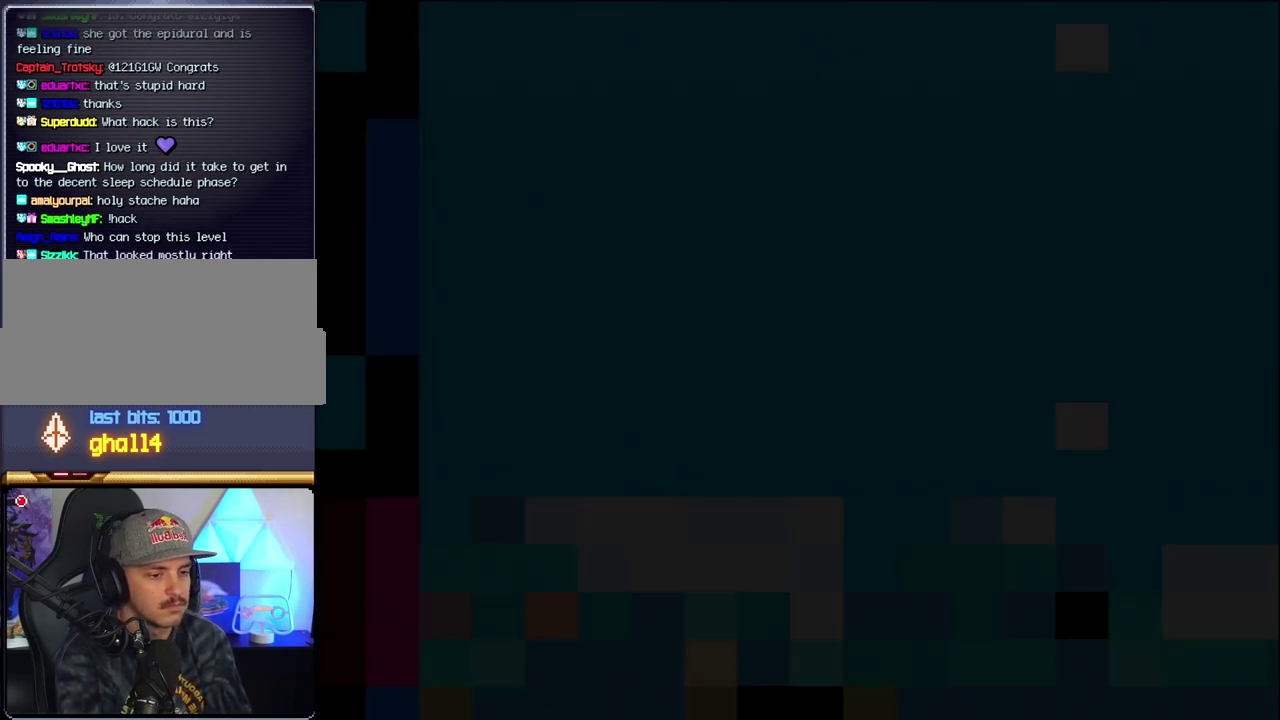
{"buttons": ["B"], "events": []}
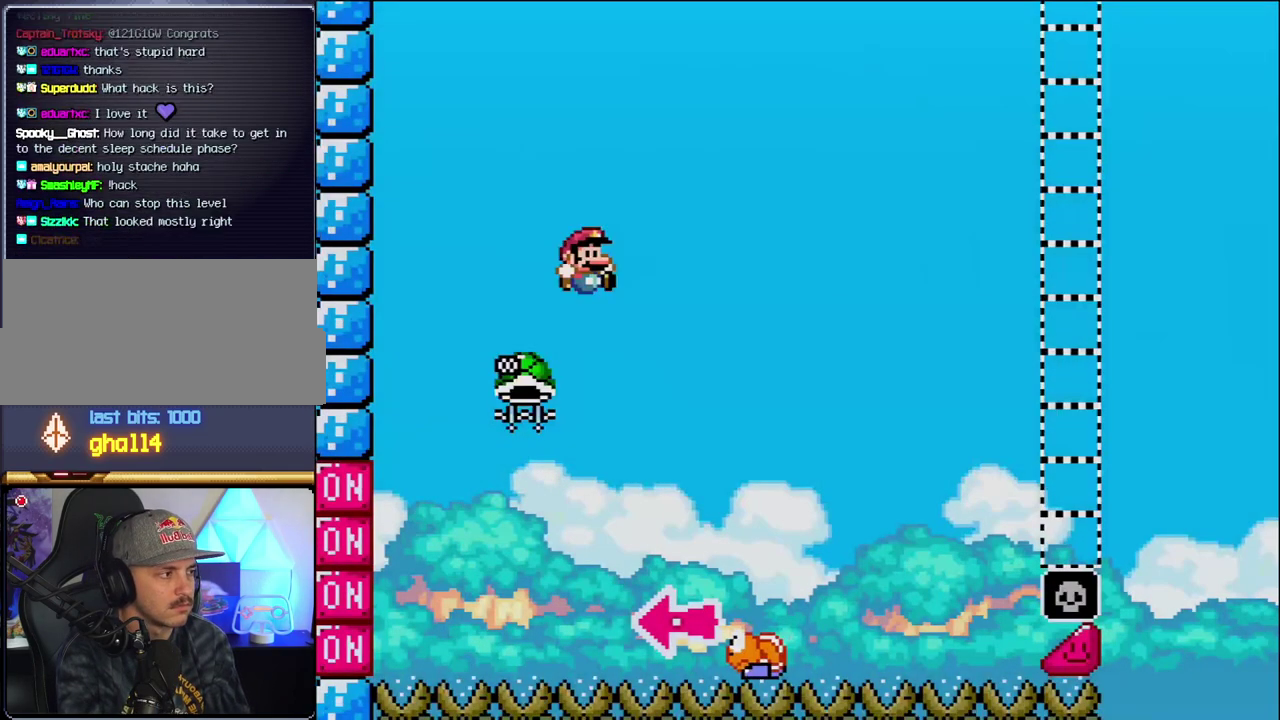
{"buttons": ["B", "DPAD_RIGHT"], "events": [[67, "DPAD_LEFT", "down"], [317, "DPAD_LEFT", "up"], [350, "DPAD_RIGHT", "down"]]}
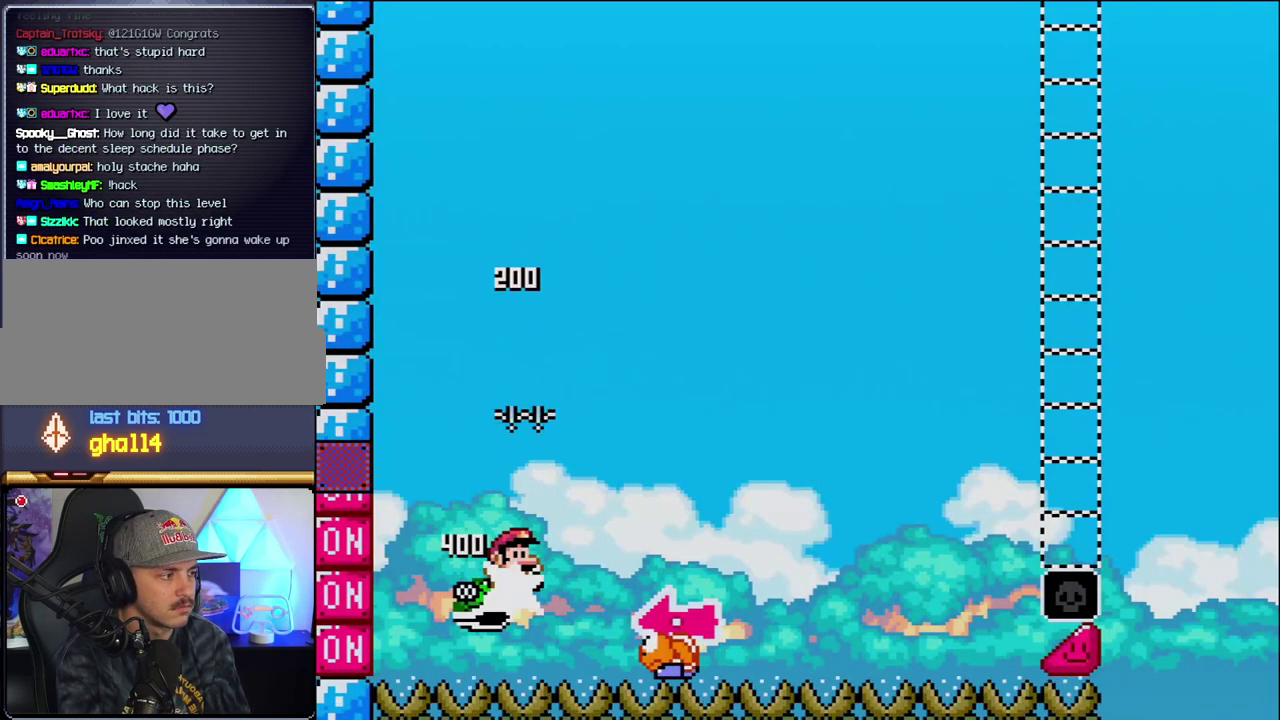
{"buttons": ["Y", "DPAD_RIGHT"], "events": [[33, "Y", "down"], [283, "DPAD_RIGHT", "up"], [350, "DPAD_LEFT", "down"], [467, "B", "up"], [500, "DPAD_LEFT", "up"], [500, "DPAD_RIGHT", "down"]]}
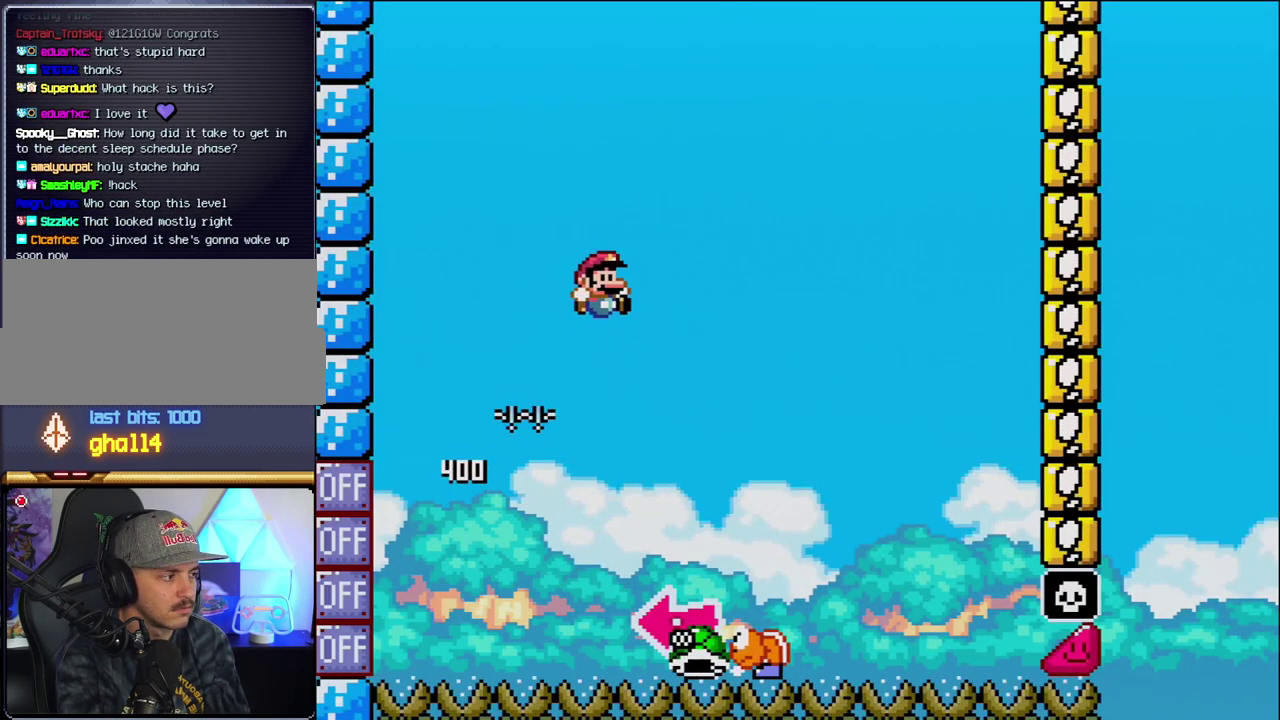
{"buttons": ["B", "Y", "DPAD_LEFT"], "events": [[350, "B", "down"], [383, "DPAD_RIGHT", "up"], [417, "DPAD_LEFT", "down"]]}
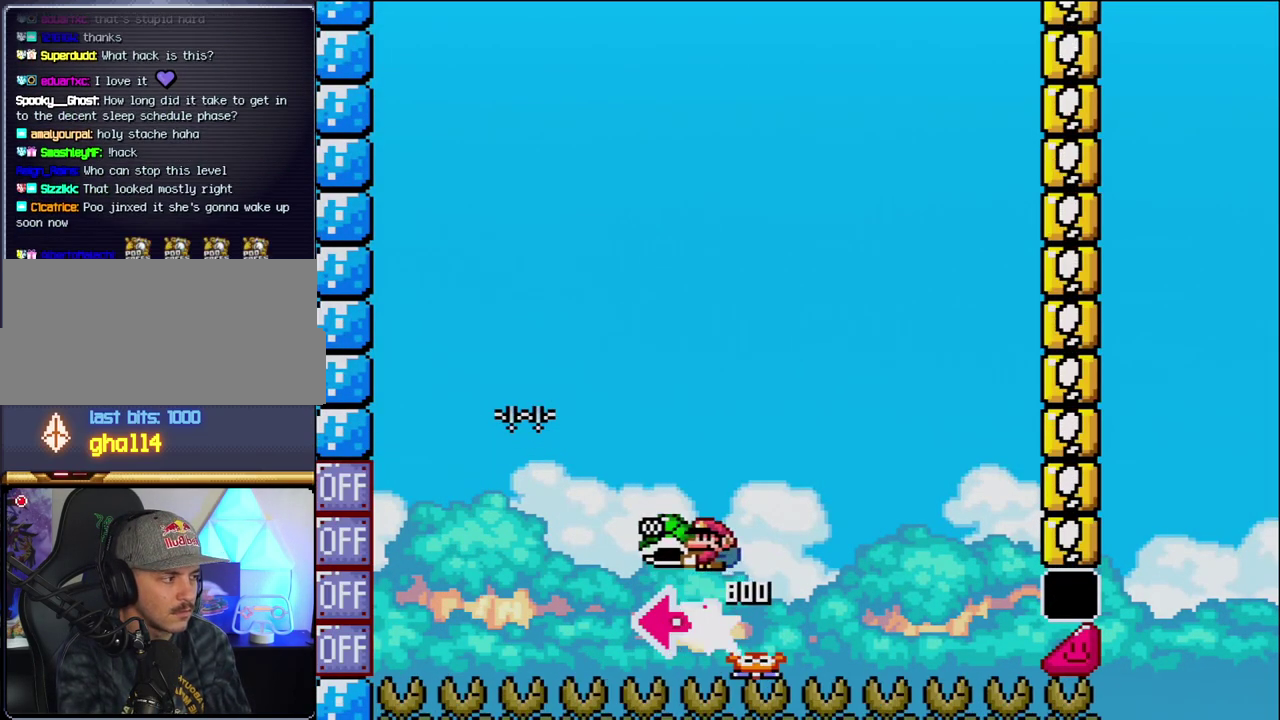
{"buttons": ["B", "Y", "DPAD_RIGHT"], "events": [[100, "Y", "up"], [200, "DPAD_LEFT", "up"], [250, "Y", "down"], [317, "DPAD_RIGHT", "down"]]}
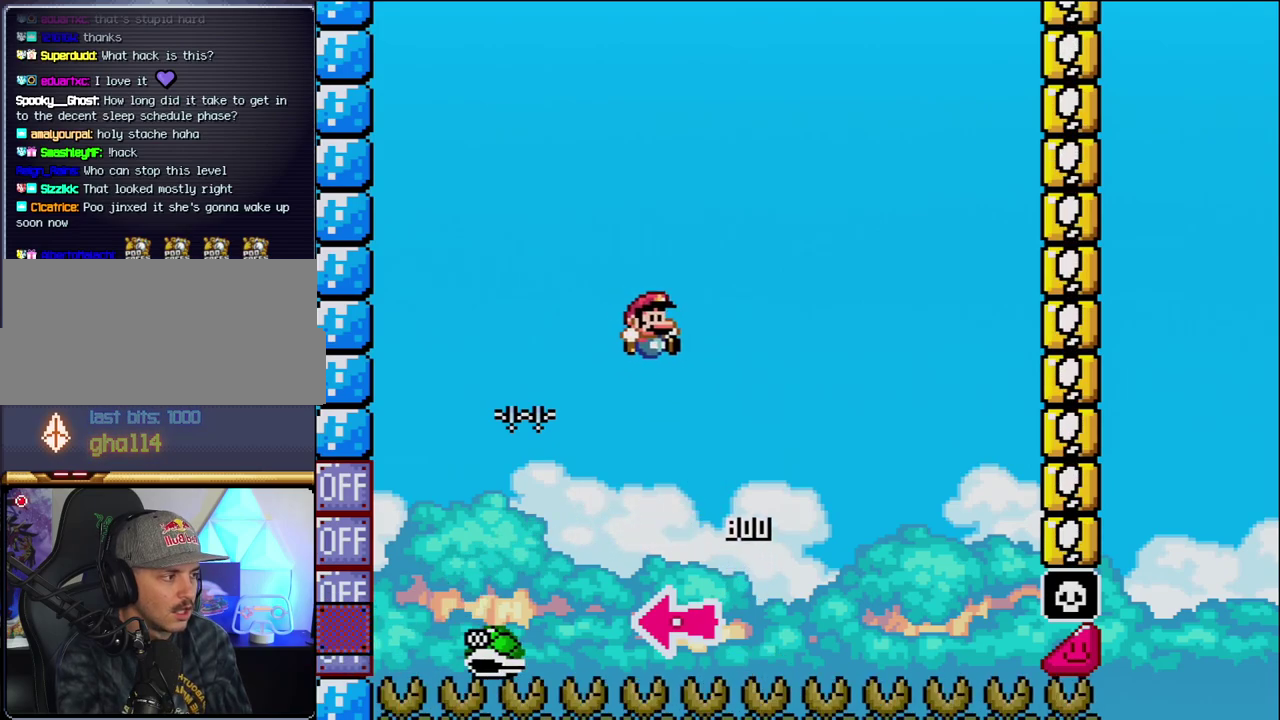
{"buttons": ["B", "Y", "DPAD_RIGHT"], "events": []}
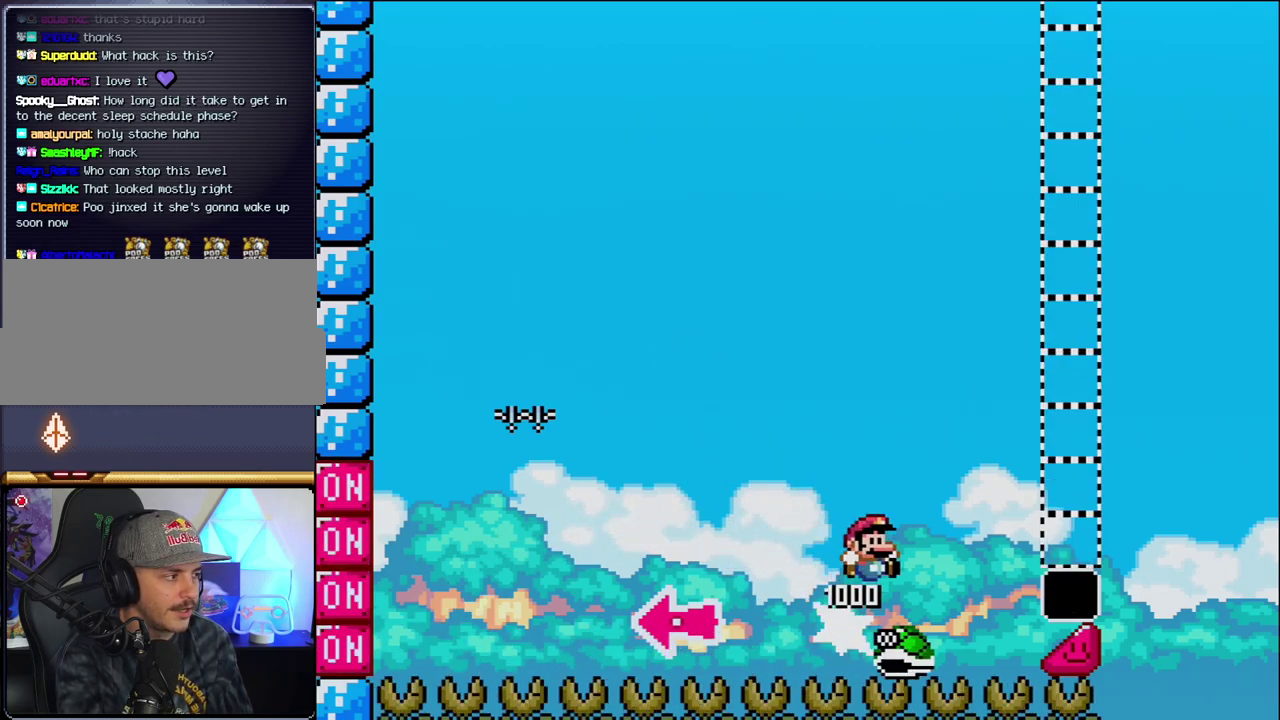
{"buttons": ["B", "Y", "DPAD_RIGHT"], "events": []}
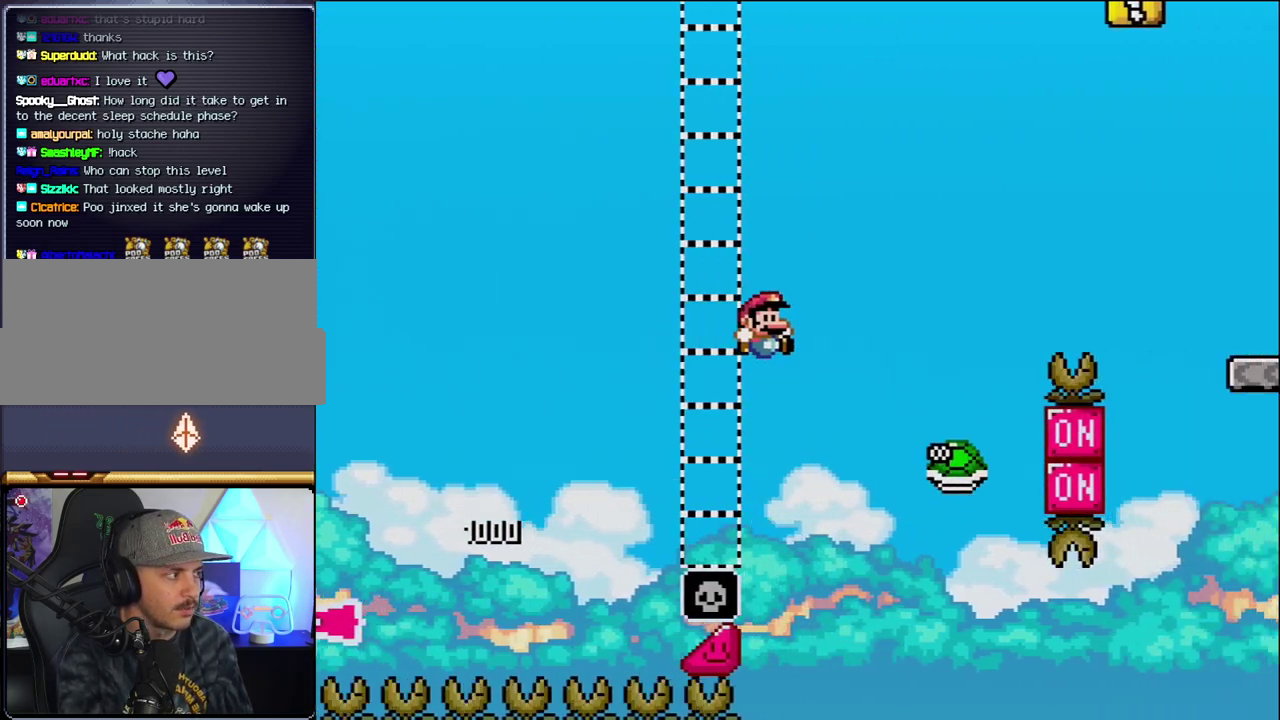
{"buttons": ["B", "Y"], "events": [[67, "B", "up"], [183, "B", "down"], [467, "DPAD_RIGHT", "up"]]}
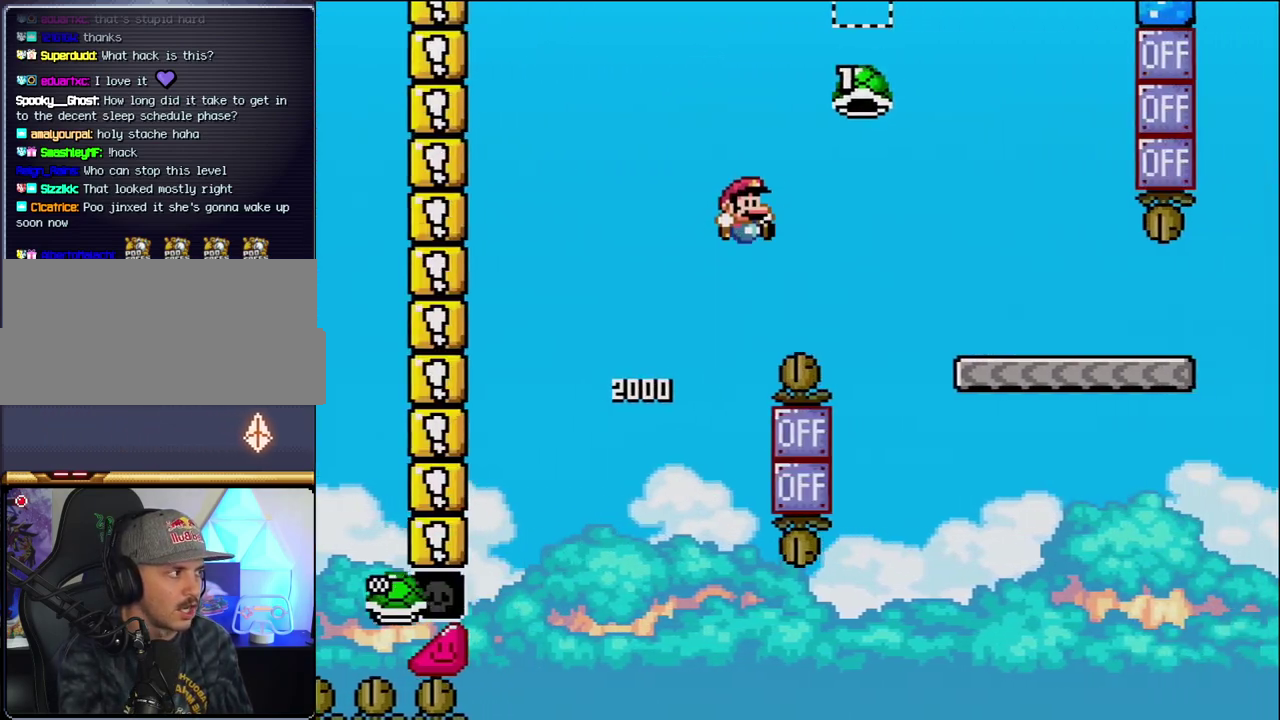
{"buttons": ["Y", "DPAD_RIGHT"], "events": [[100, "DPAD_RIGHT", "down"], [317, "B", "up"]]}
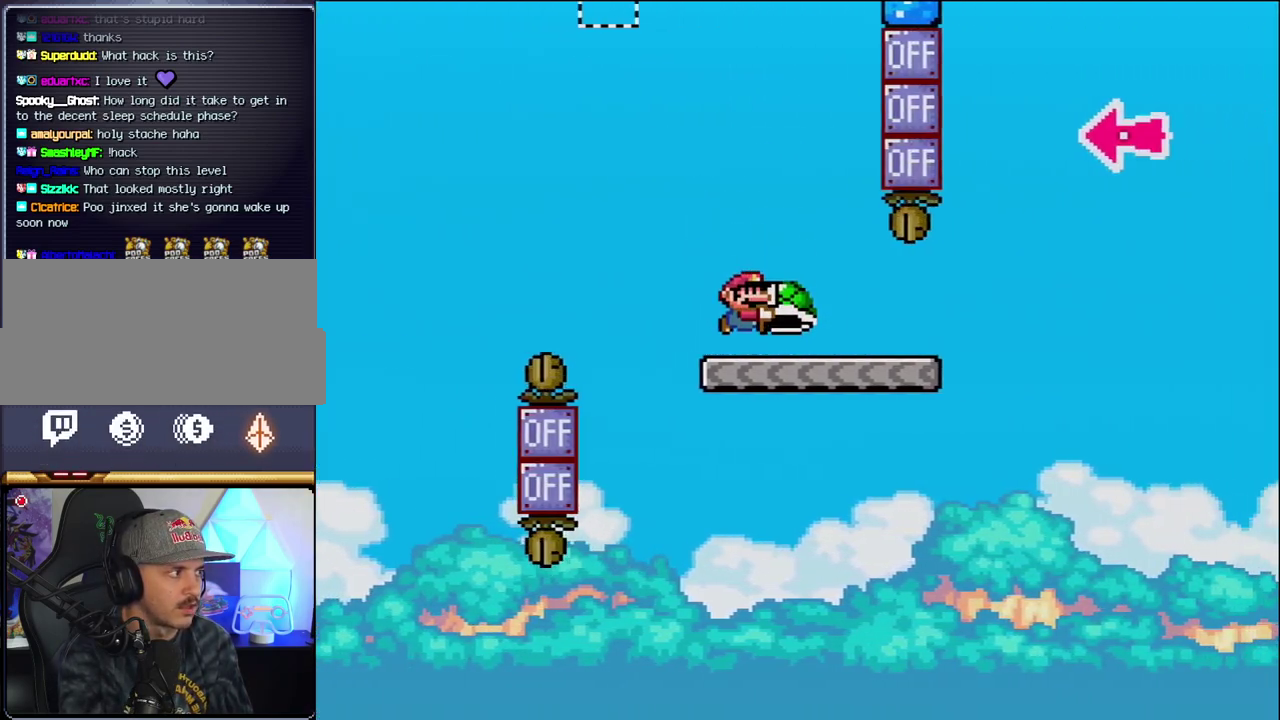
{"buttons": ["B", "Y", "DPAD_RIGHT"], "events": [[417, "B", "down"]]}
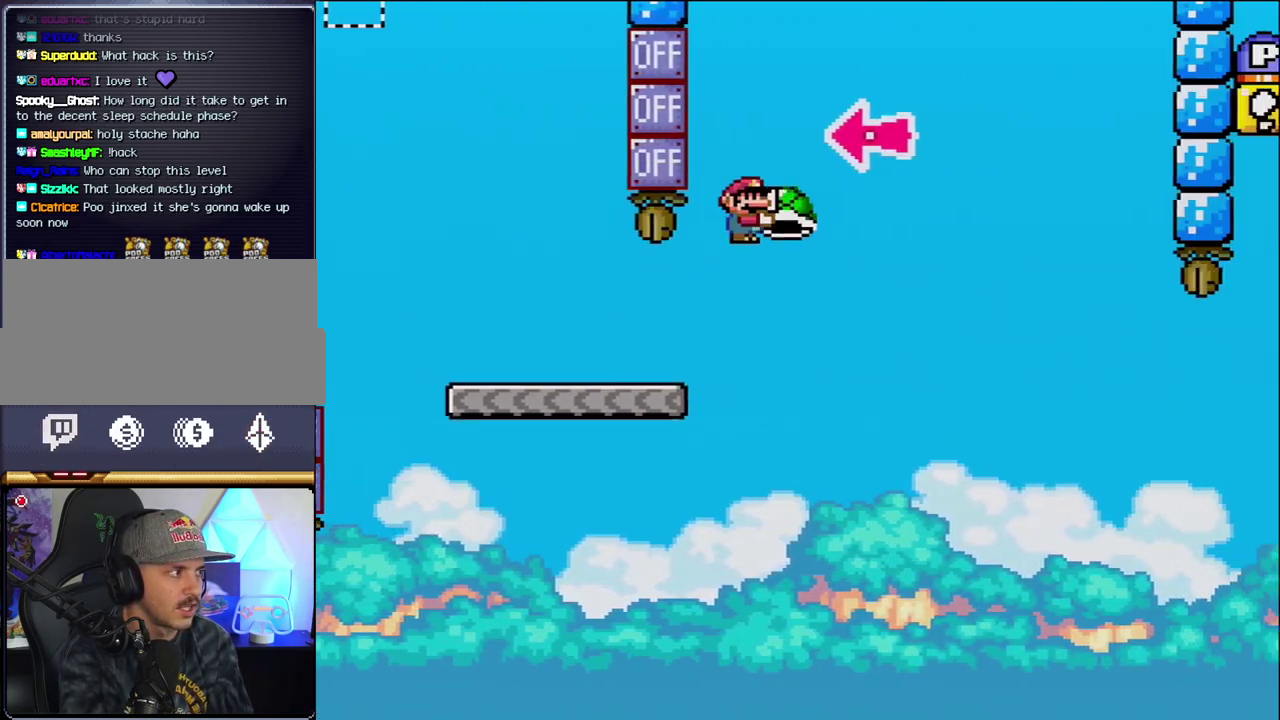
{"buttons": ["B", "Y", "DPAD_RIGHT"], "events": [[133, "DPAD_RIGHT", "up"], [250, "DPAD_LEFT", "down"], [317, "DPAD_LEFT", "up"], [317, "Y", "up"], [417, "DPAD_RIGHT", "down"], [500, "Y", "down"]]}
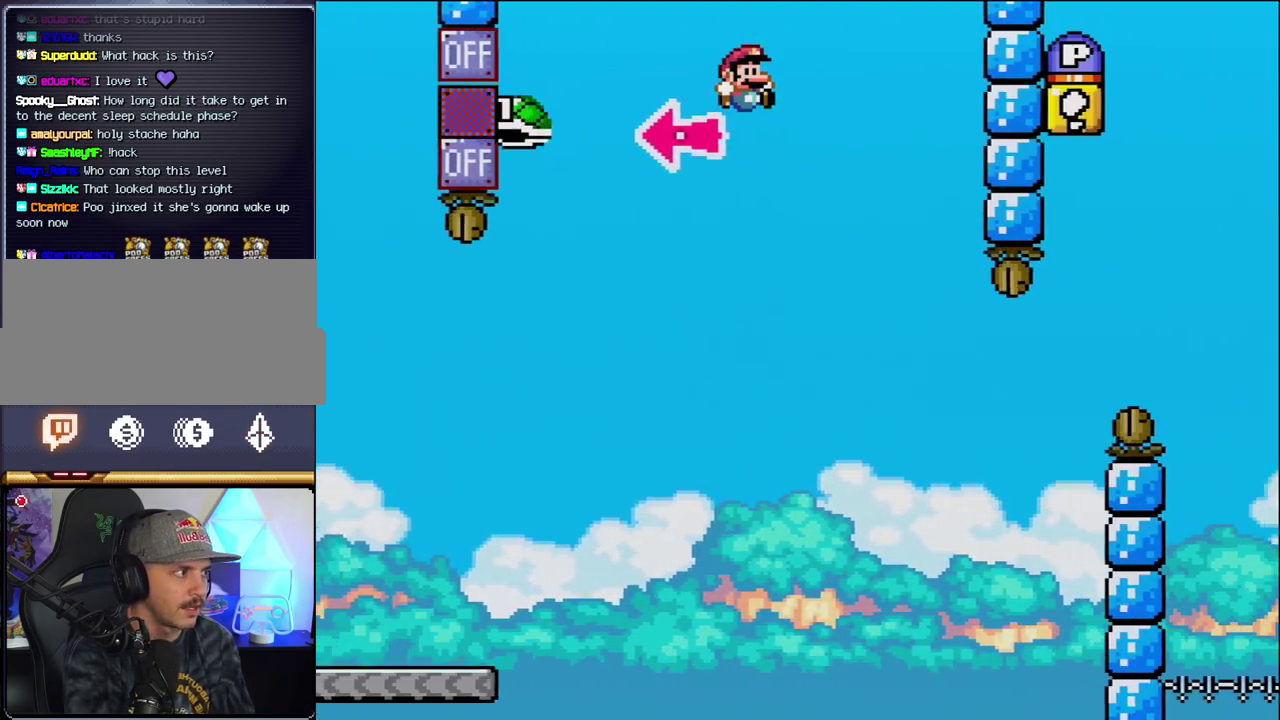
{"buttons": ["Y", "DPAD_LEFT"], "events": [[217, "B", "up"], [450, "DPAD_RIGHT", "up"], [500, "DPAD_LEFT", "down"]]}
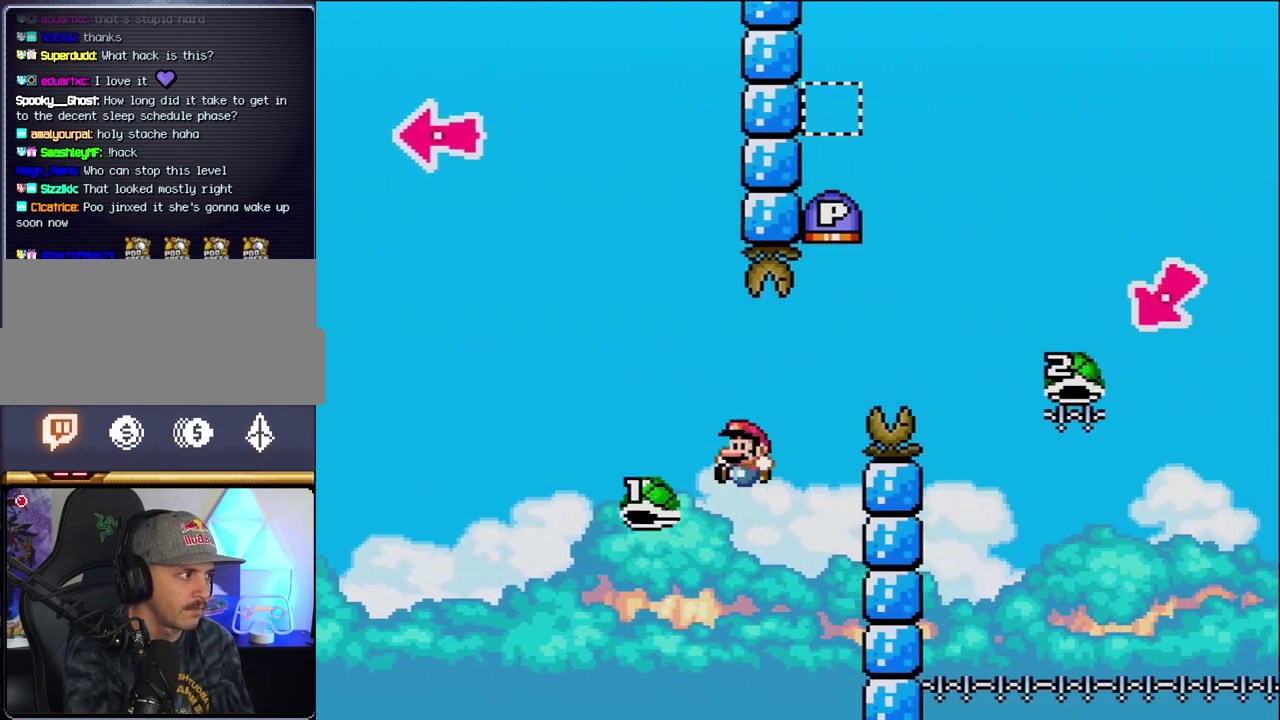
{"buttons": ["B", "Y", "DPAD_RIGHT"], "events": [[33, "B", "down"], [67, "DPAD_LEFT", "up"], [67, "DPAD_RIGHT", "down"], [217, "DPAD_RIGHT", "up"], [350, "DPAD_RIGHT", "down"]]}
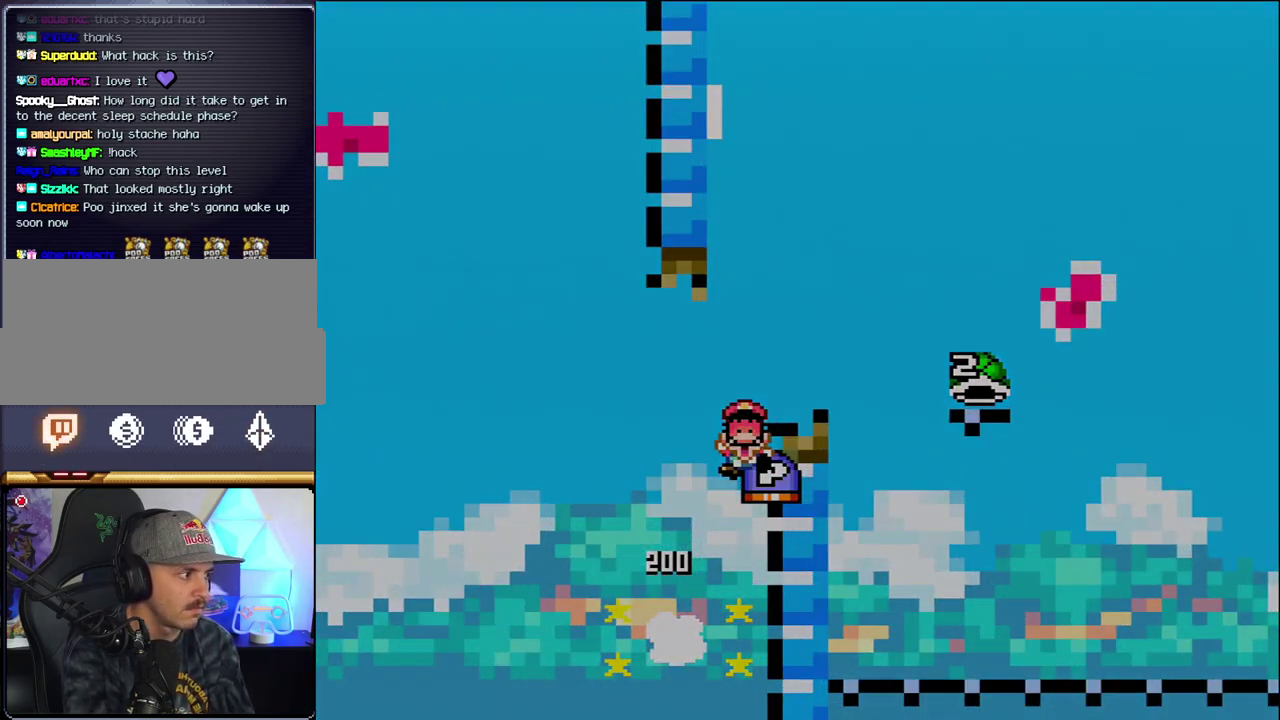
{"buttons": [], "events": [[167, "B", "up"], [167, "Y", "up"], [217, "DPAD_RIGHT", "up"], [250, "A", "down"], [383, "A", "up"]]}
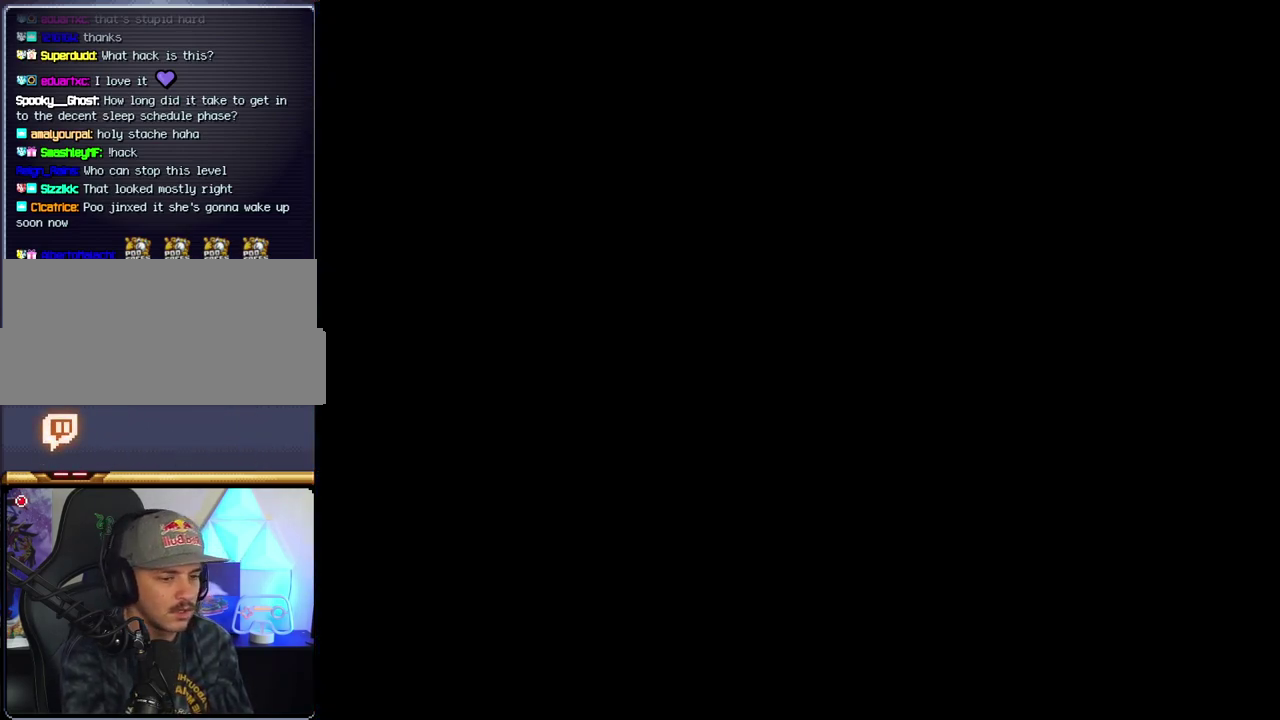
{"buttons": [], "events": []}
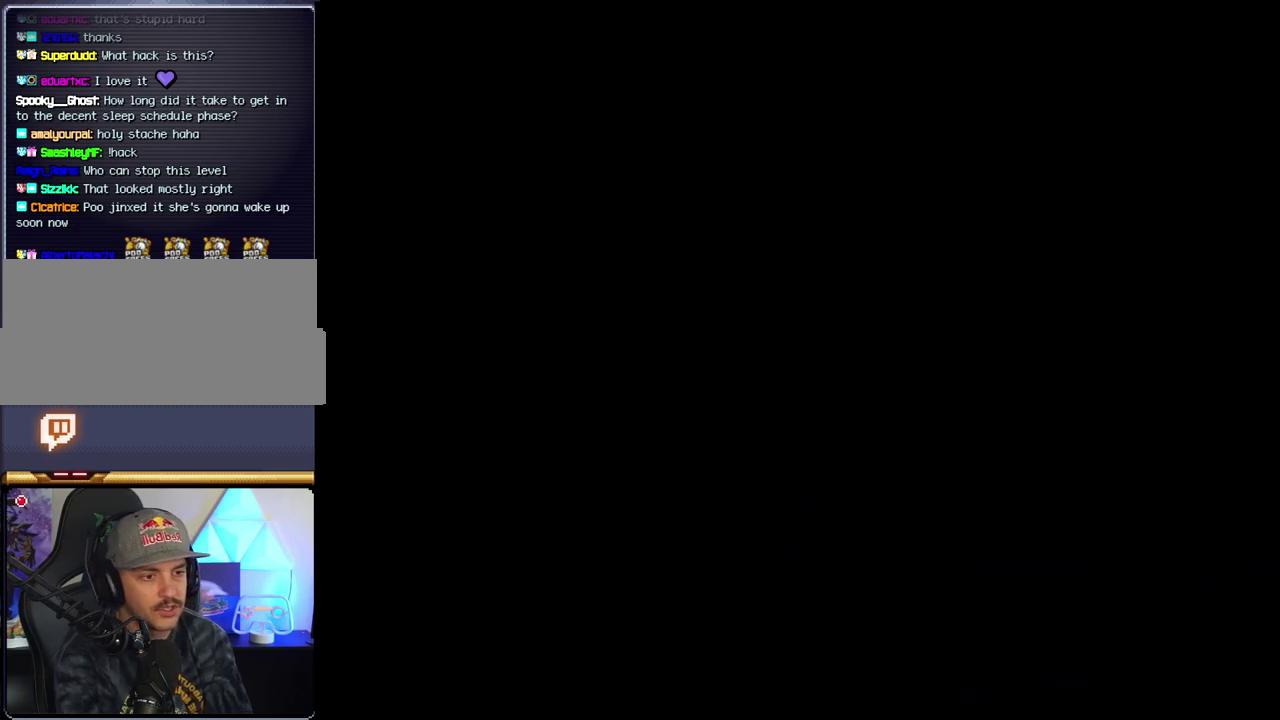
{"buttons": [], "events": []}
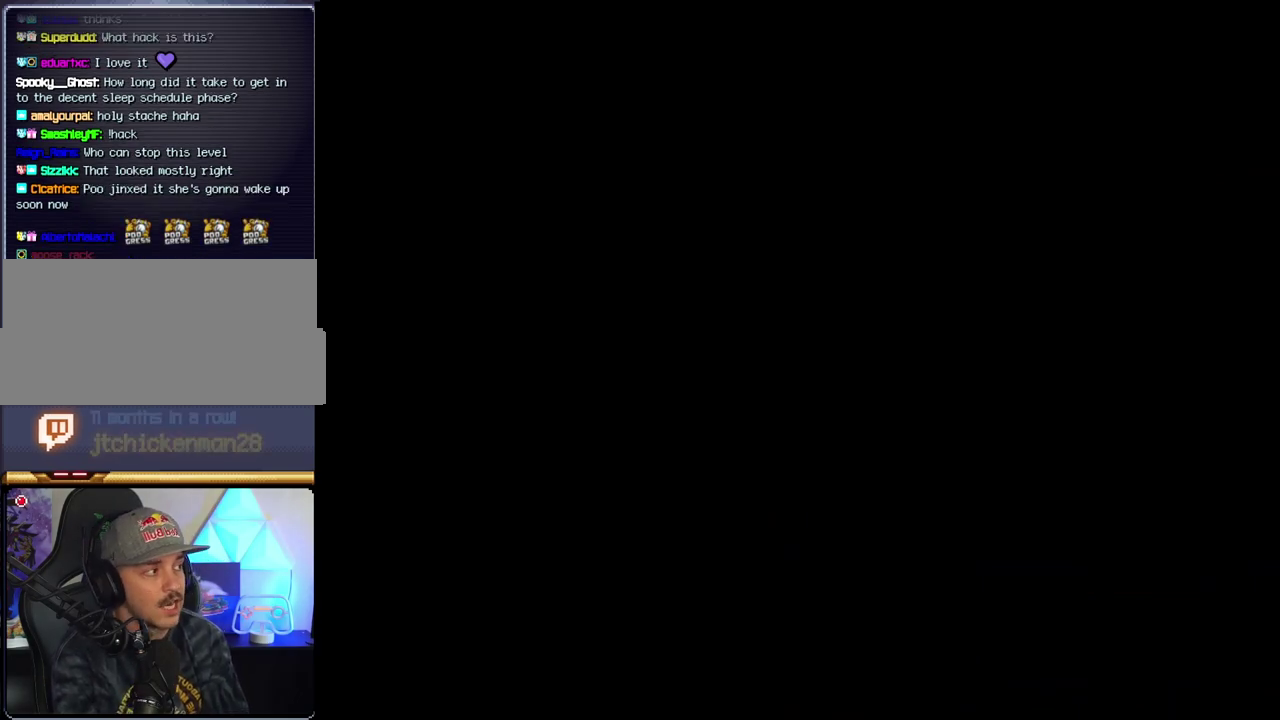
{"buttons": [], "events": []}